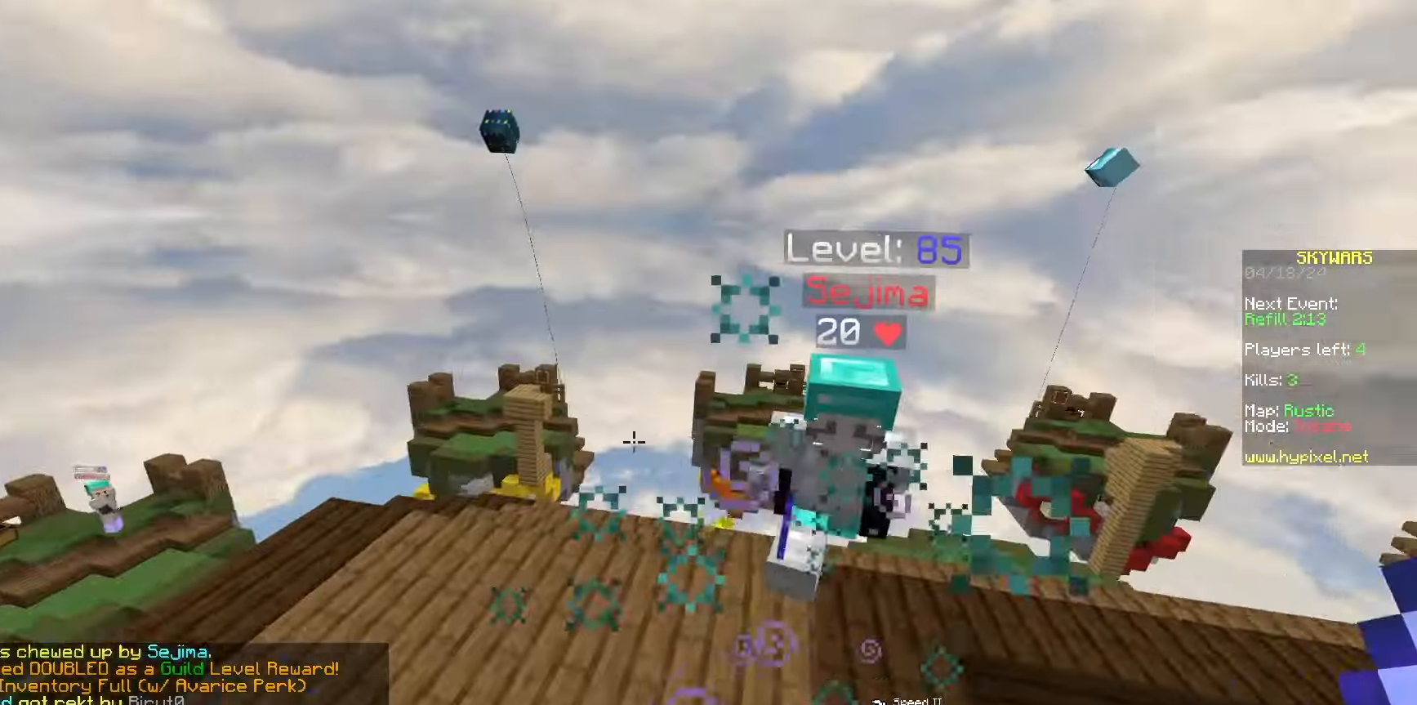
Gameplay with keyboard and mouse; each line is a JSON object with the keys and mouse buttons held at the frame after it. "events" lists presses ("down") and releases ("up") of "a", "d", "s", "space", "w", "mouse_left" and "mouse_right" between this image and that frame as [ms after this image, input, new state], when the widget could be followed in between. "mouse_left", "mouse_right" = the "left", "right" buttons of the "mouse" list. No other keys are recorded. Fast repeated clicks can show as one long hold. Mouse movement is not recorded.
{"keys": ["w"], "mouse": ["right"], "events": [[33, "mouse_left", "down"], [67, "mouse_right", "down"], [67, "w", "down"], [183, "a", "up"], [200, "mouse_left", "up"], [233, "mouse_right", "up"], [450, "mouse_right", "down"]]}
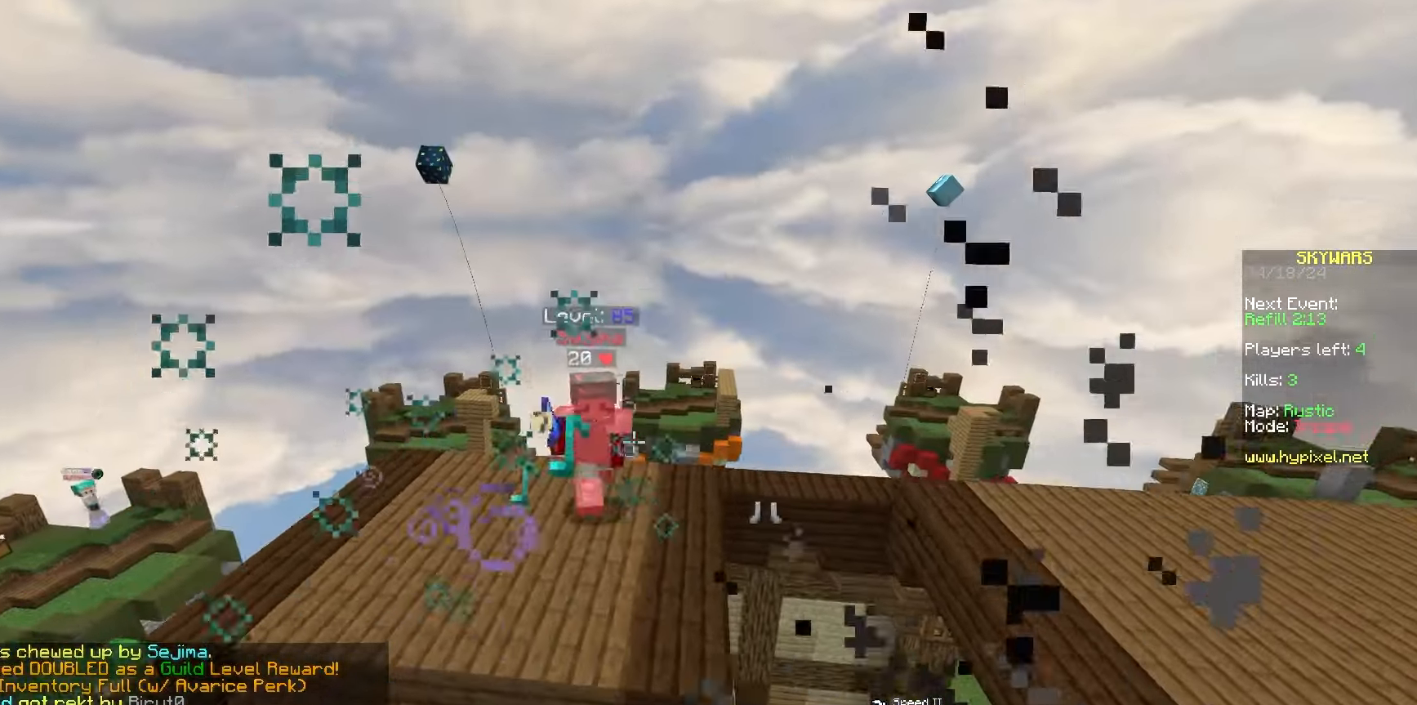
{"keys": ["a", "w"], "mouse": [], "events": [[83, "d", "down"], [150, "mouse_right", "up"], [217, "d", "up"], [367, "a", "down"]]}
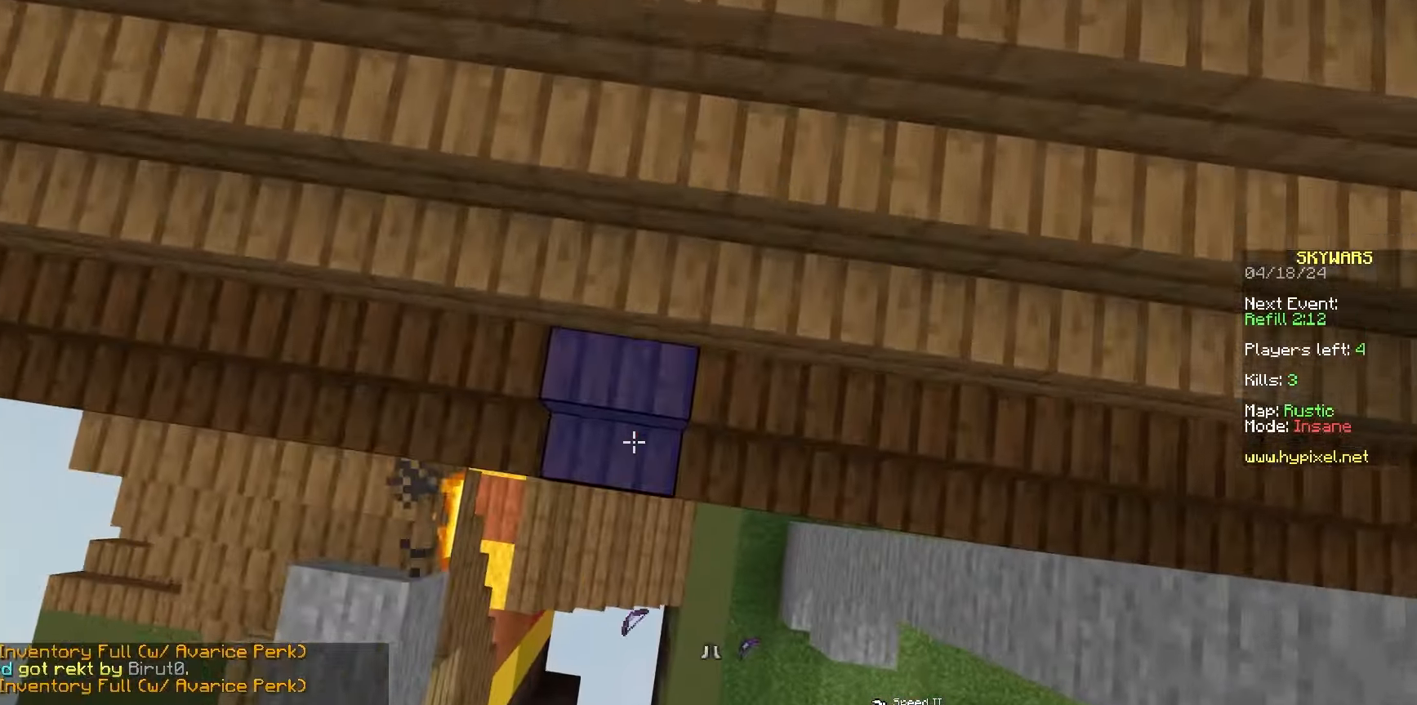
{"keys": ["w"], "mouse": [], "events": [[33, "a", "up"], [117, "mouse_right", "down"], [200, "w", "up"], [233, "a", "down"], [250, "w", "down"], [300, "mouse_right", "up"], [350, "a", "up"]]}
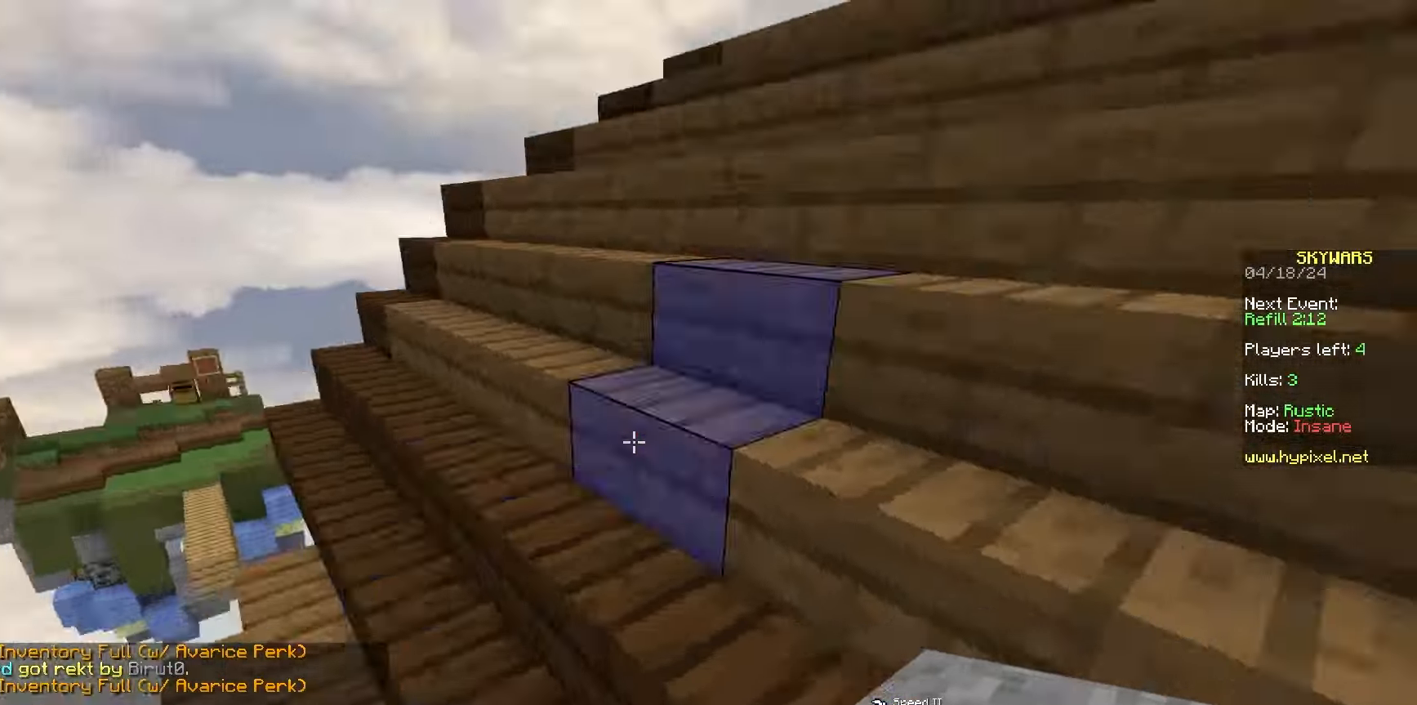
{"keys": ["a", "w"], "mouse": [], "events": [[17, "a", "down"], [150, "mouse_left", "down"], [150, "mouse_right", "down"], [283, "mouse_right", "up"], [333, "mouse_right", "down"], [433, "mouse_left", "up"], [450, "mouse_right", "up"]]}
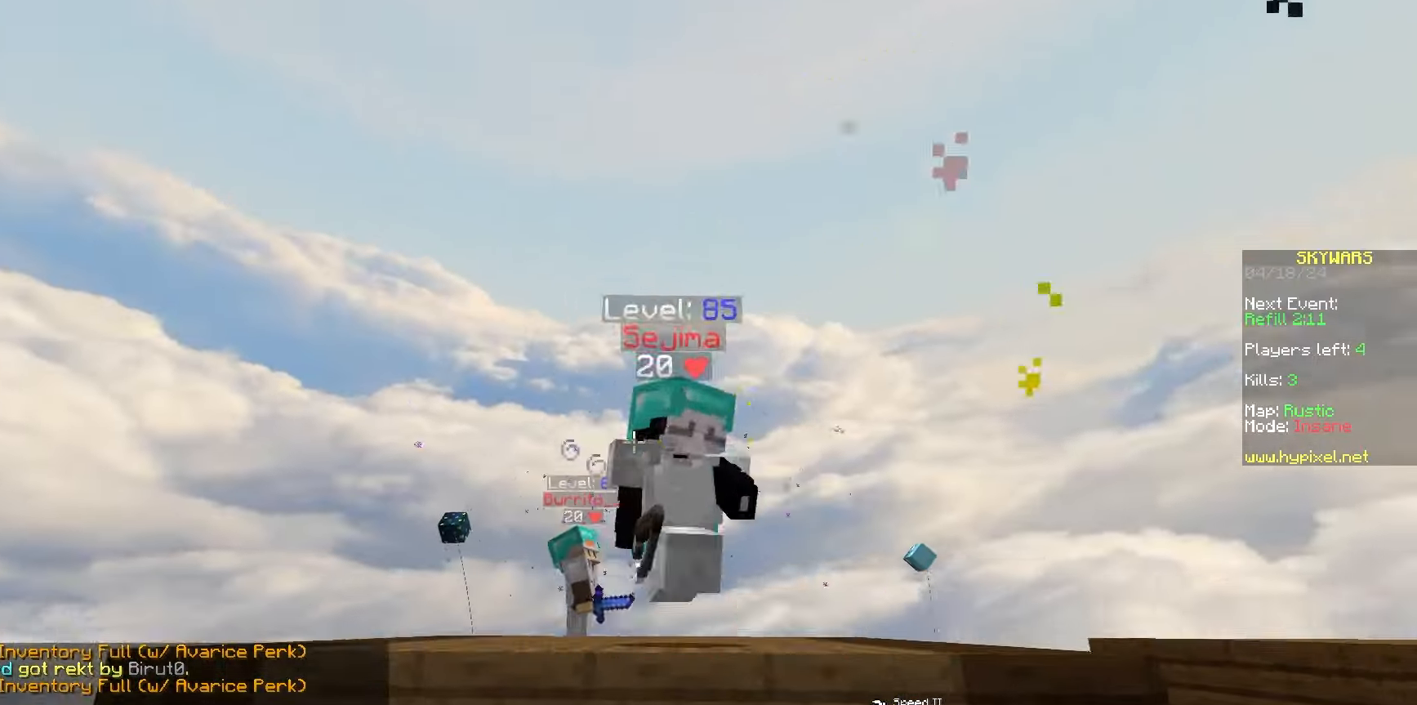
{"keys": ["d"], "mouse": ["left"], "events": [[133, "mouse_left", "down"], [233, "d", "down"], [250, "a", "up"], [317, "w", "up"]]}
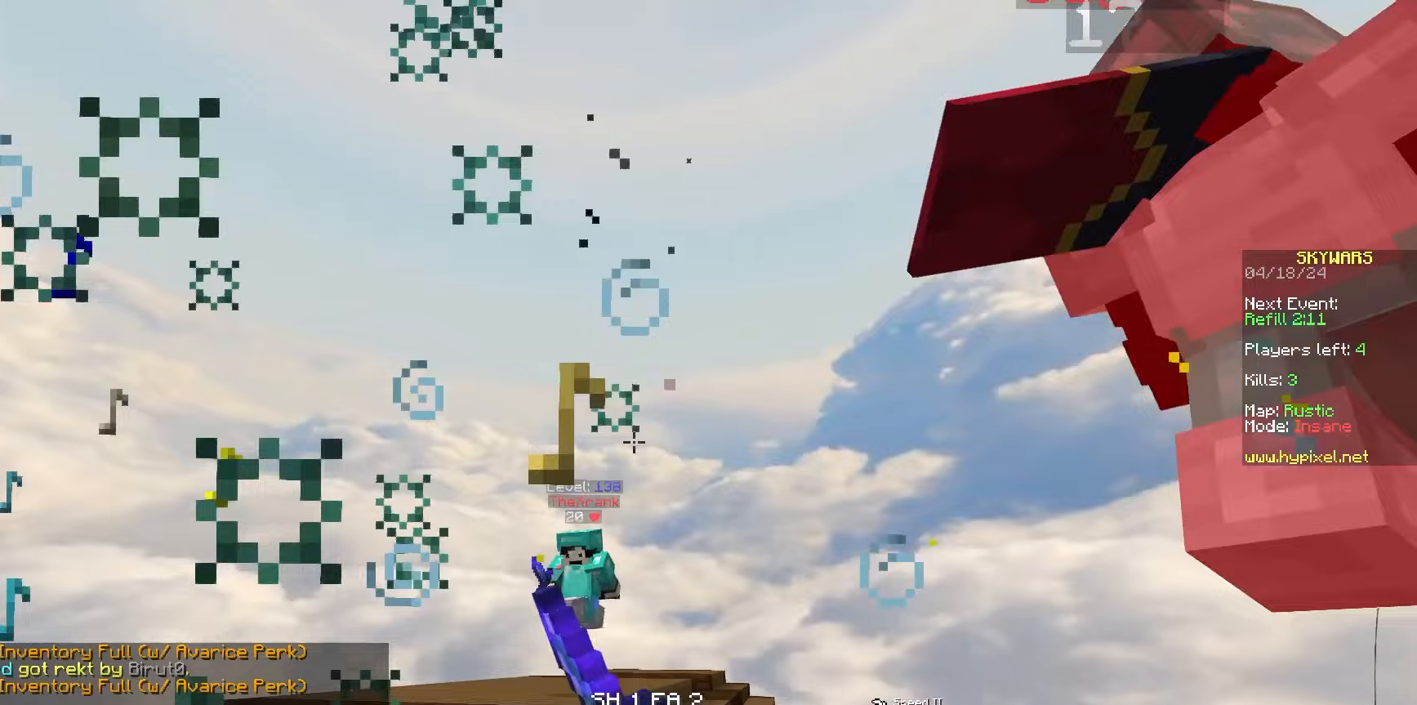
{"keys": ["a", "w"], "mouse": ["left"], "events": [[117, "w", "down"], [183, "a", "down"], [217, "d", "up"], [250, "mouse_left", "up"], [283, "mouse_left", "down"]]}
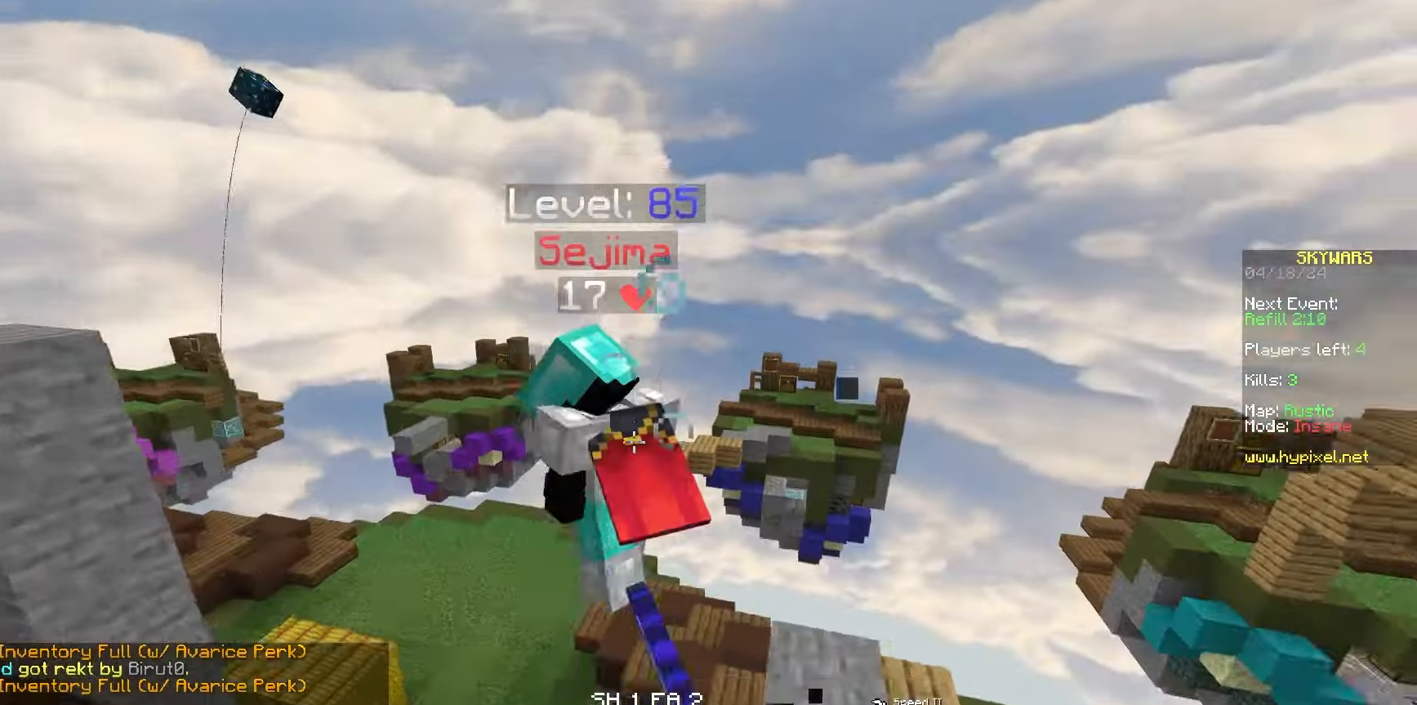
{"keys": ["w"], "mouse": [], "events": [[267, "mouse_left", "up"], [450, "a", "up"]]}
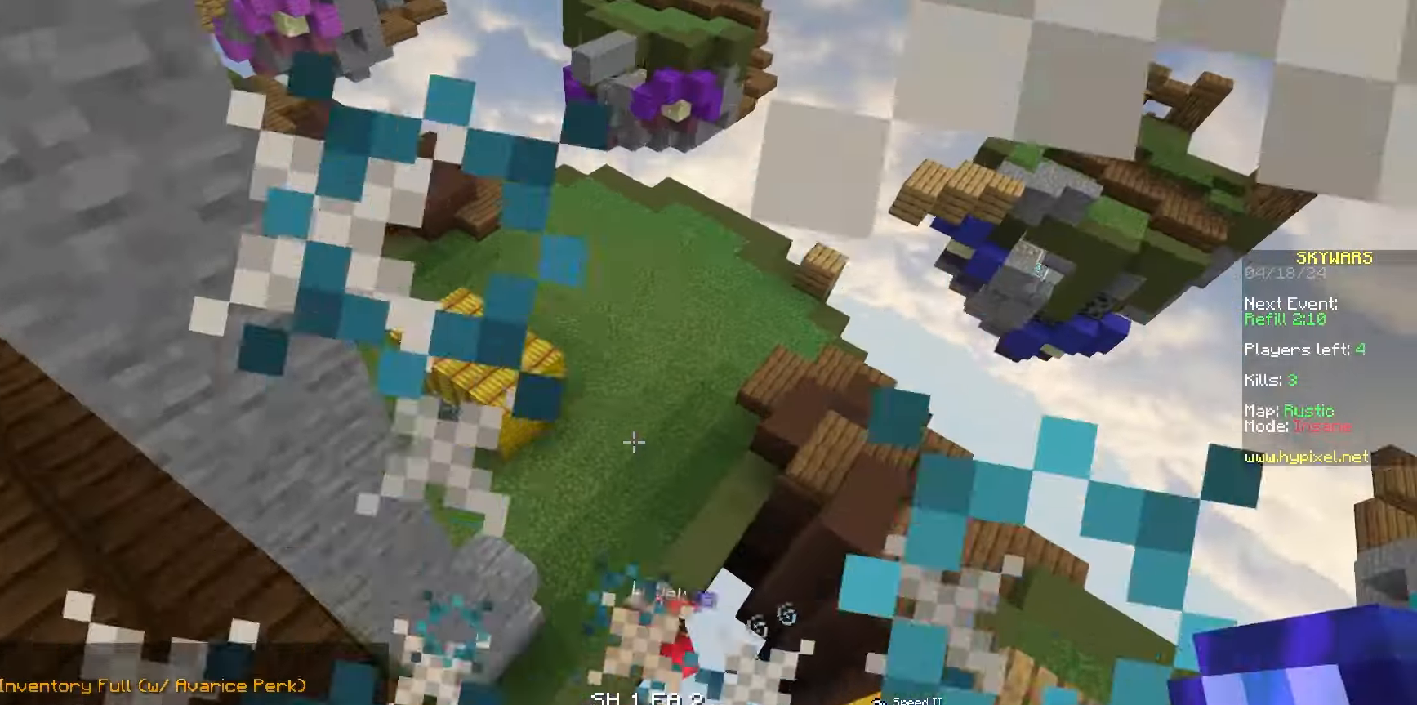
{"keys": ["w"], "mouse": [], "events": [[167, "a", "down"], [333, "a", "up"]]}
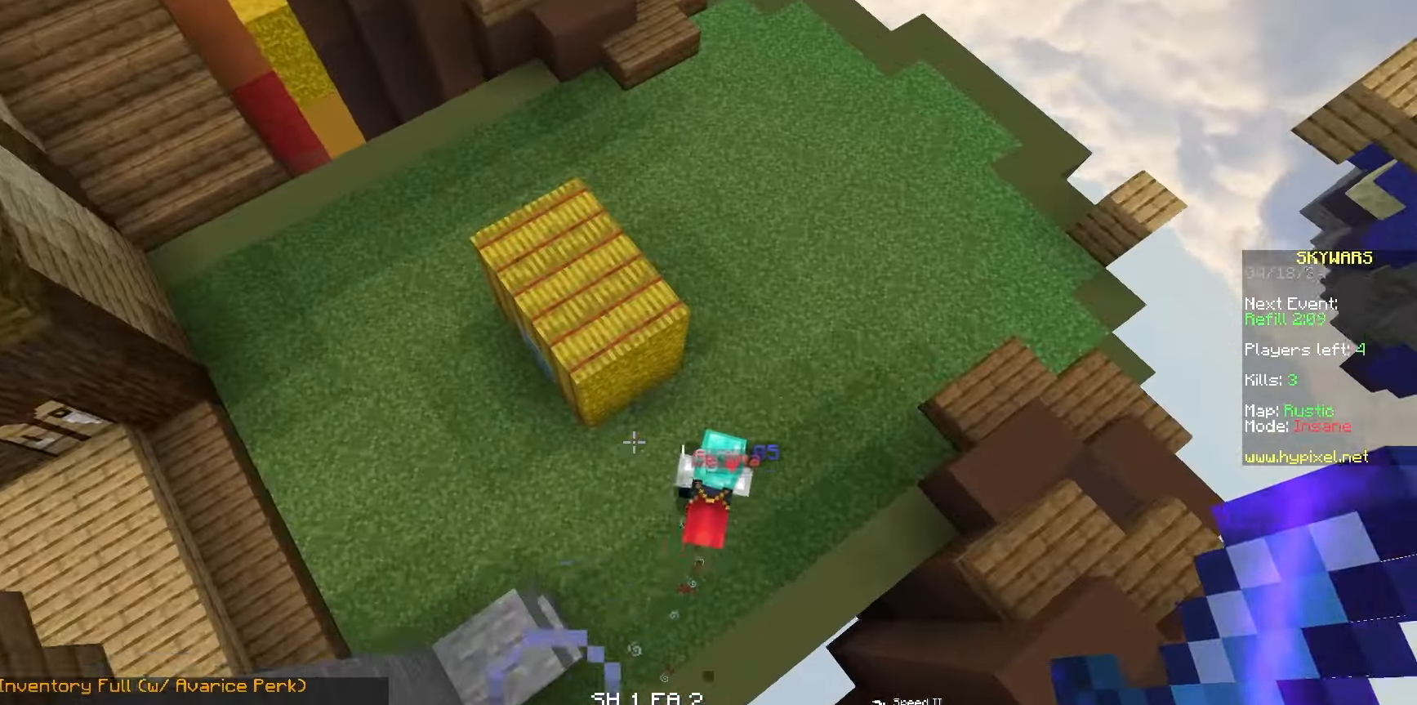
{"keys": ["a", "w"], "mouse": [], "events": [[17, "d", "down"], [283, "d", "up"], [300, "mouse_left", "down"], [367, "mouse_left", "up"], [500, "a", "down"]]}
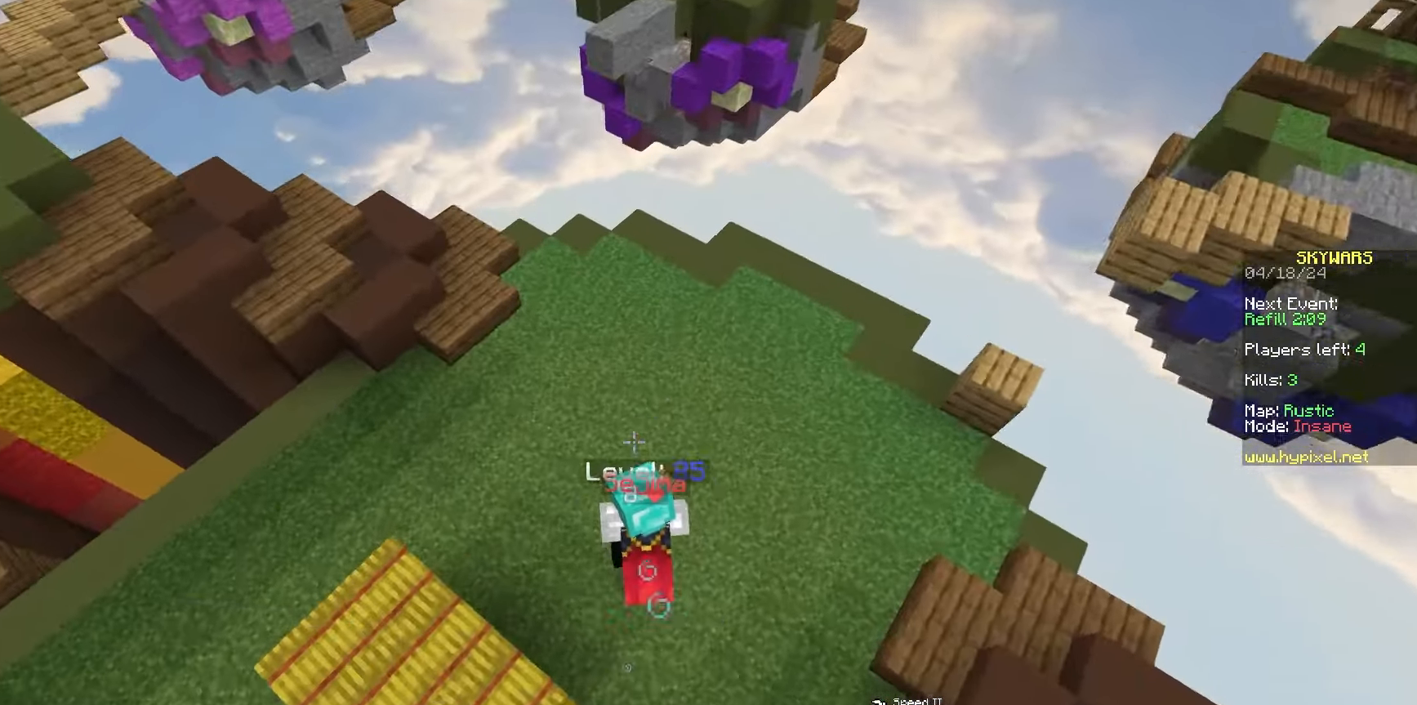
{"keys": ["w"], "mouse": ["right"], "events": [[400, "a", "up"], [500, "mouse_right", "down"]]}
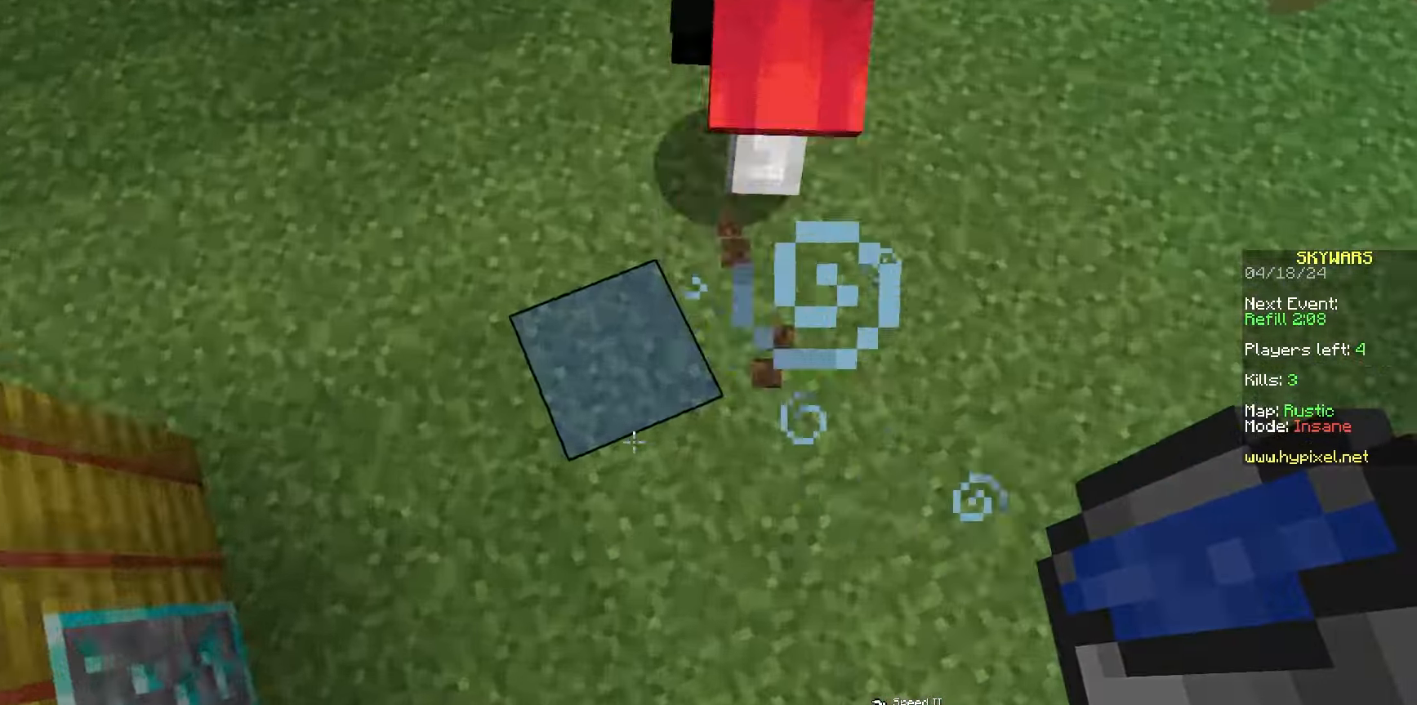
{"keys": ["d", "w"], "mouse": [], "events": [[117, "a", "down"], [117, "mouse_right", "up"], [217, "a", "up"], [317, "mouse_left", "down"], [367, "mouse_left", "up"], [367, "space", "down"], [400, "space", "up"], [450, "d", "down"]]}
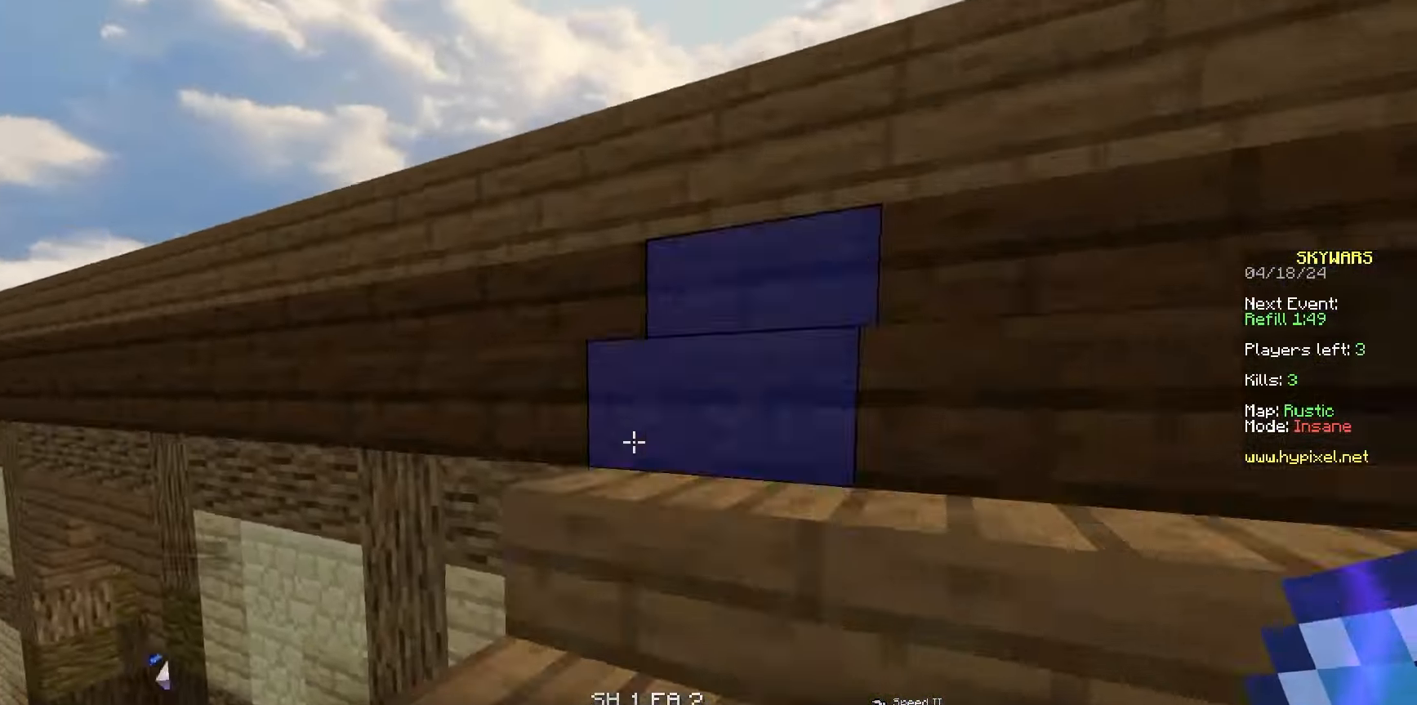
{"keys": ["d", "w"], "mouse": [], "events": [[283, "d", "up"], [383, "d", "down"]]}